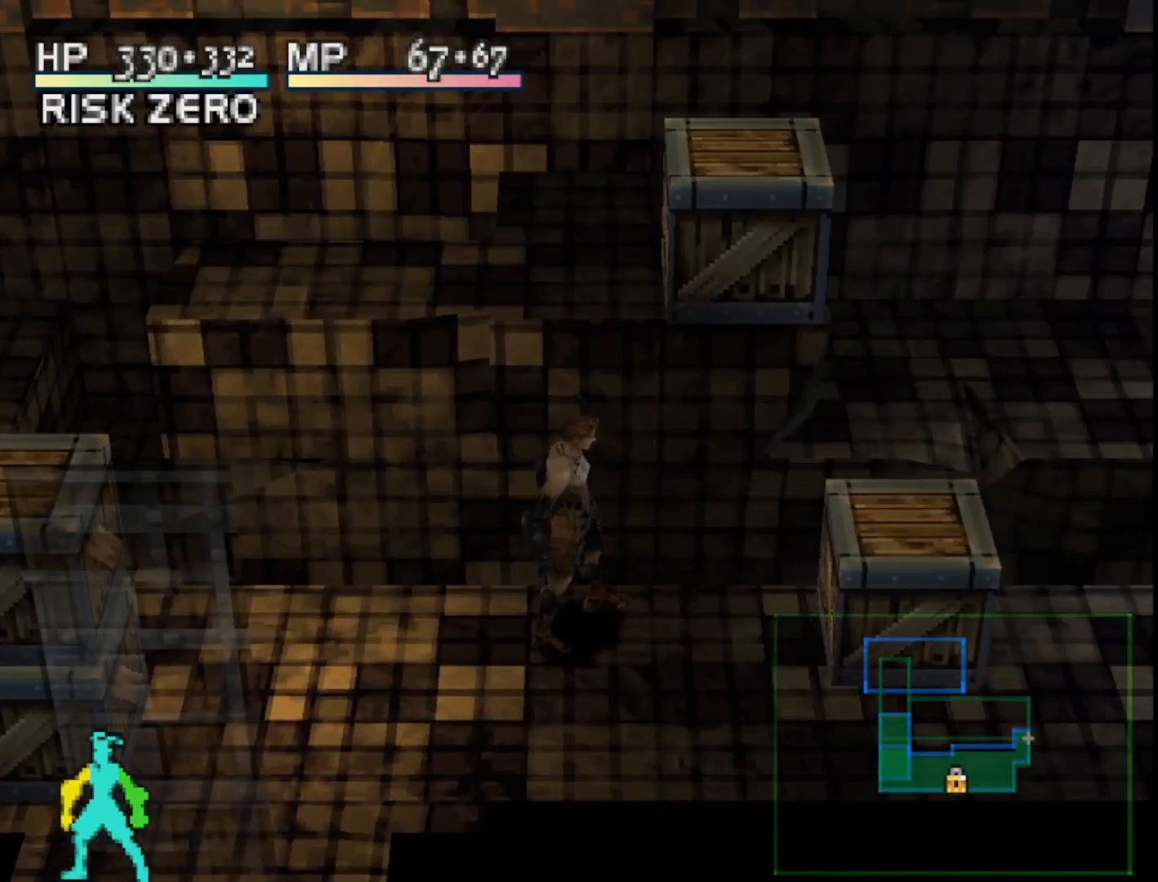
Gameplay with a controller (PlayStation layout); each line is a JSON object with the inputs held at the frame after it. "events" lists button and stick changes between this image and that frame as [ms after this image, input, new state], when the widget could be followed in between. Not read: left_stick.
{"buttons": [], "right_stick": "center", "events": []}
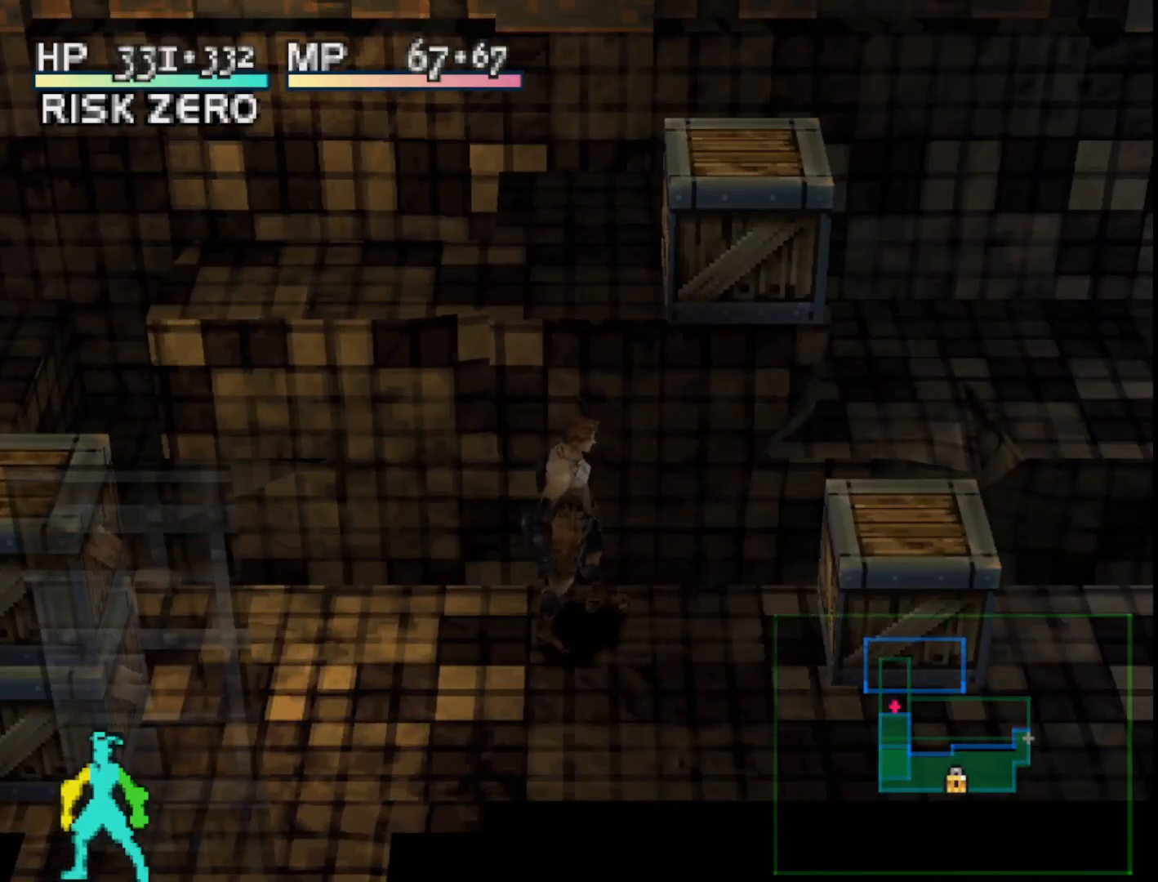
{"buttons": [], "right_stick": "center", "events": []}
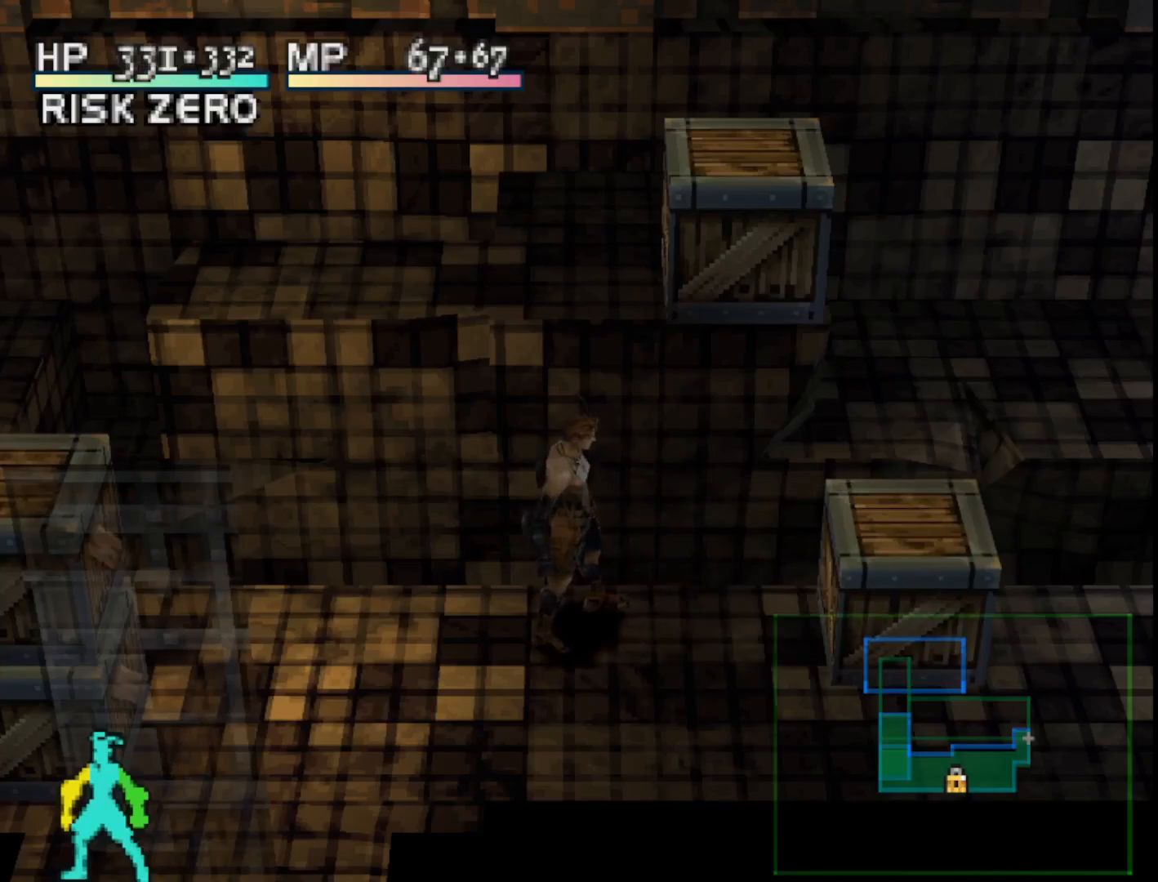
{"buttons": [], "right_stick": "center", "events": []}
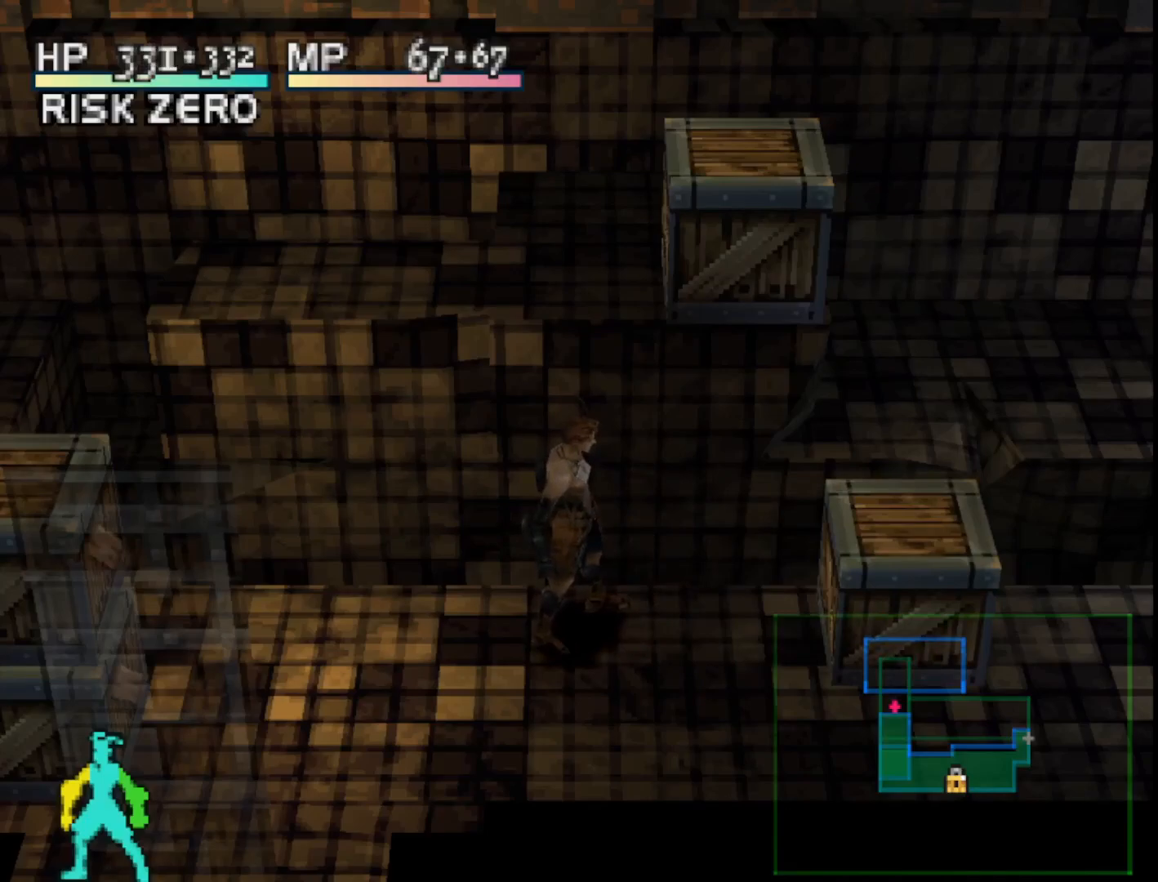
{"buttons": [], "right_stick": "center", "events": []}
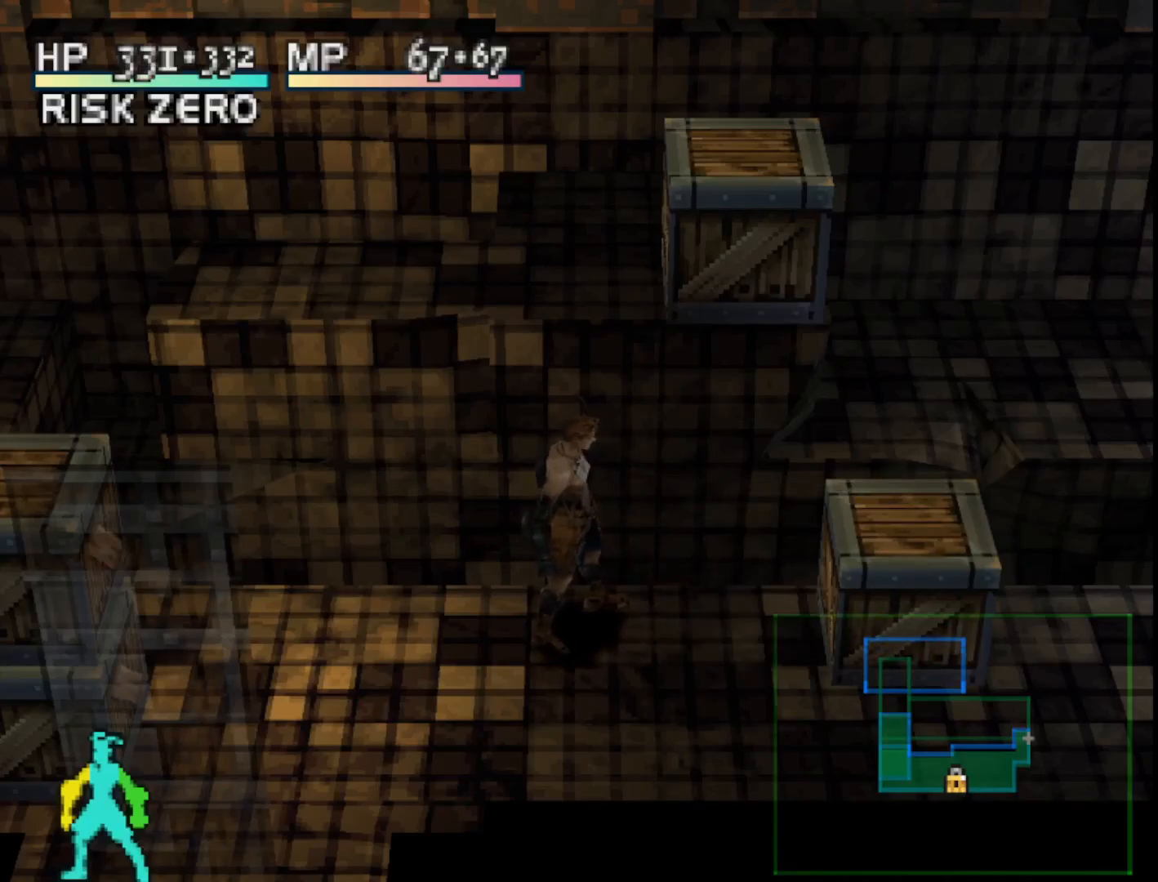
{"buttons": [], "right_stick": "center", "events": []}
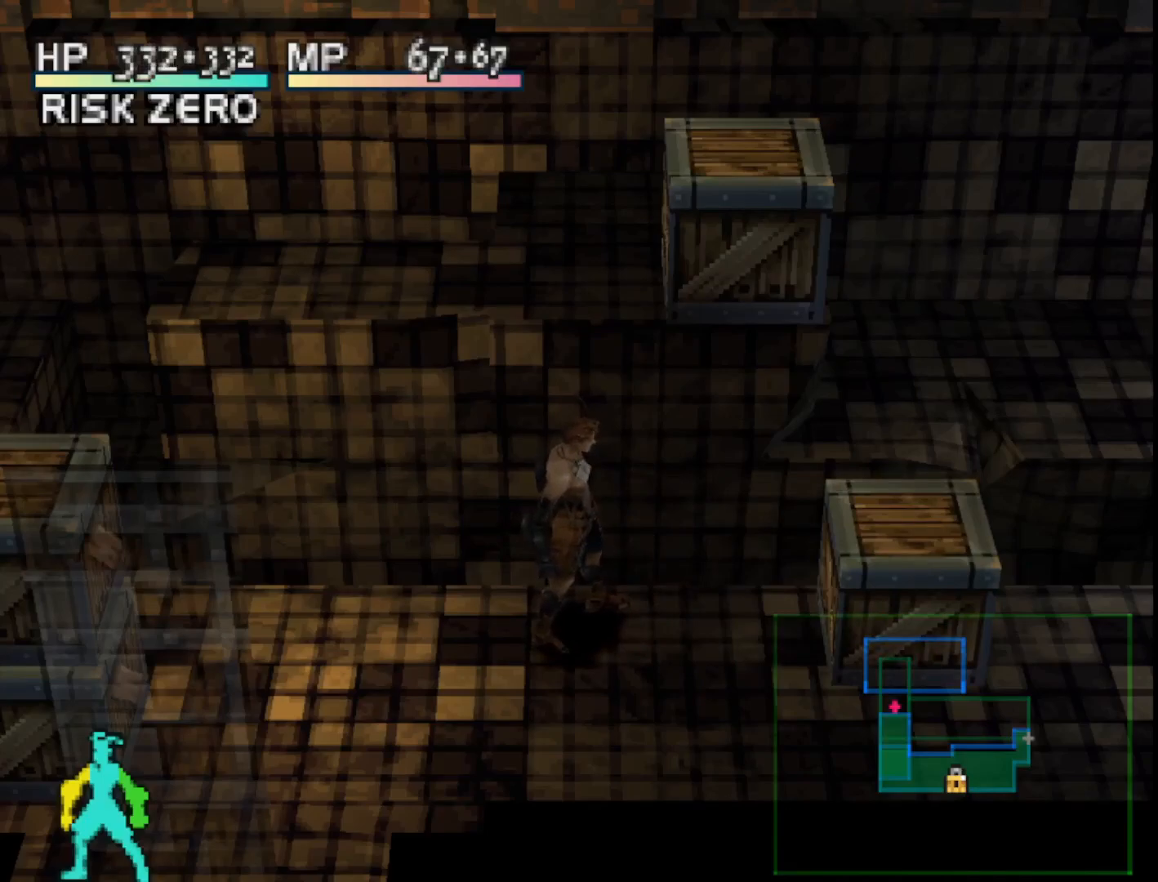
{"buttons": ["DPAD_RIGHT"], "right_stick": "center", "events": [[300, "DPAD_RIGHT", "down"]]}
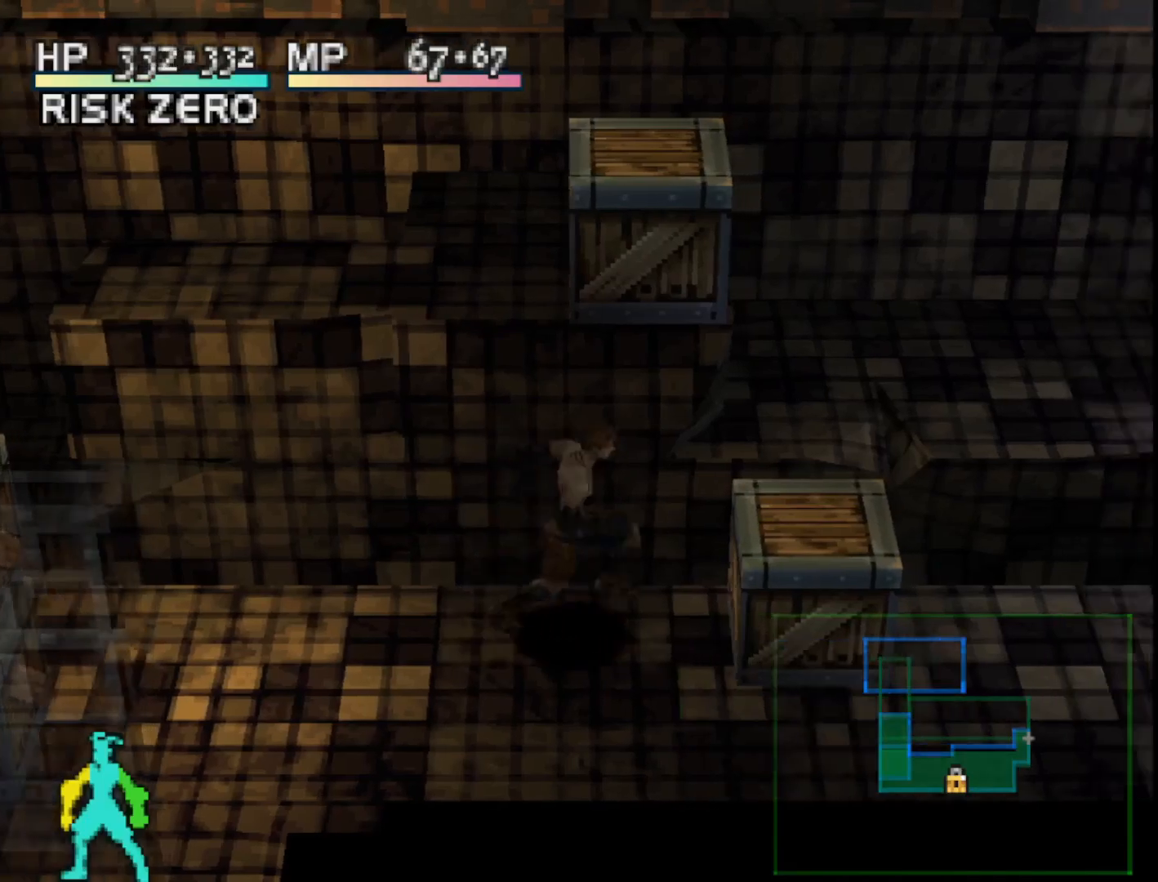
{"buttons": [], "right_stick": "center", "events": [[150, "DPAD_RIGHT", "up"]]}
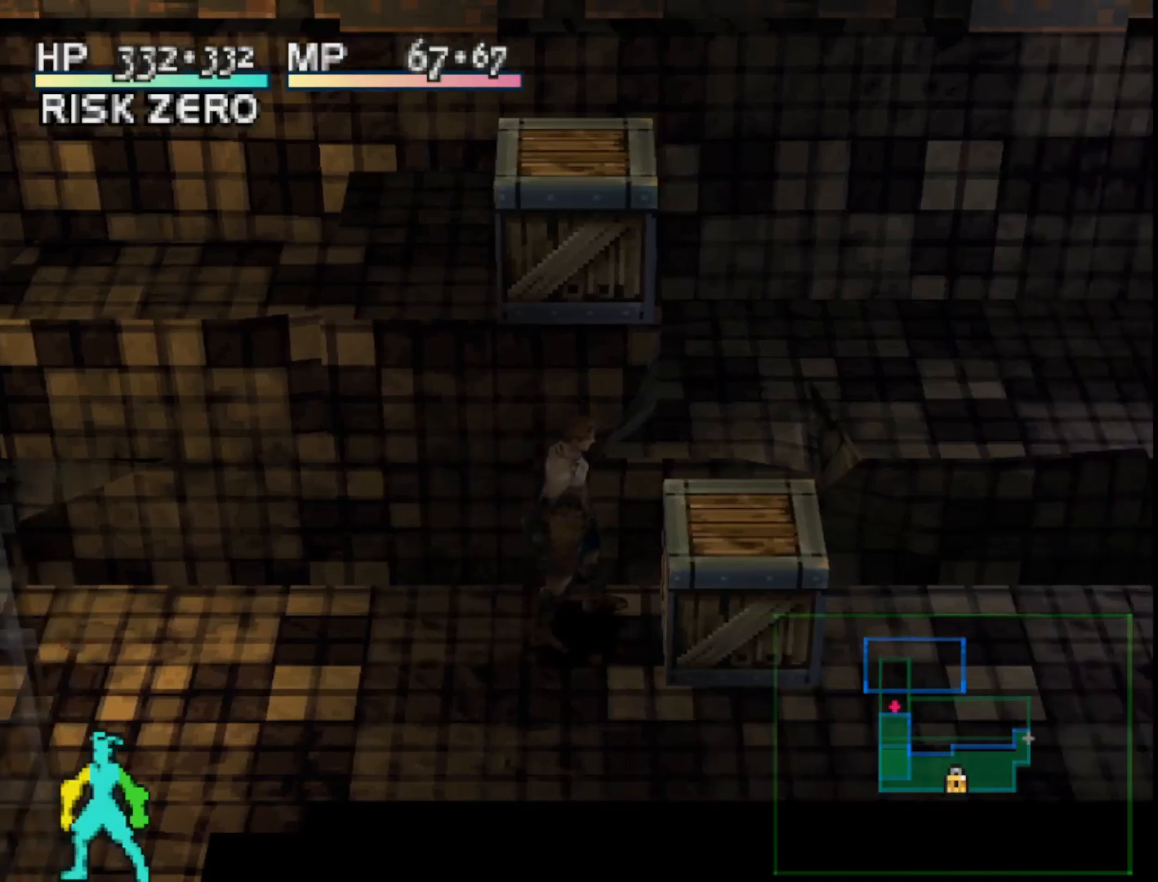
{"buttons": [], "right_stick": "center", "events": [[117, "CROSS", "down"], [250, "CROSS", "up"]]}
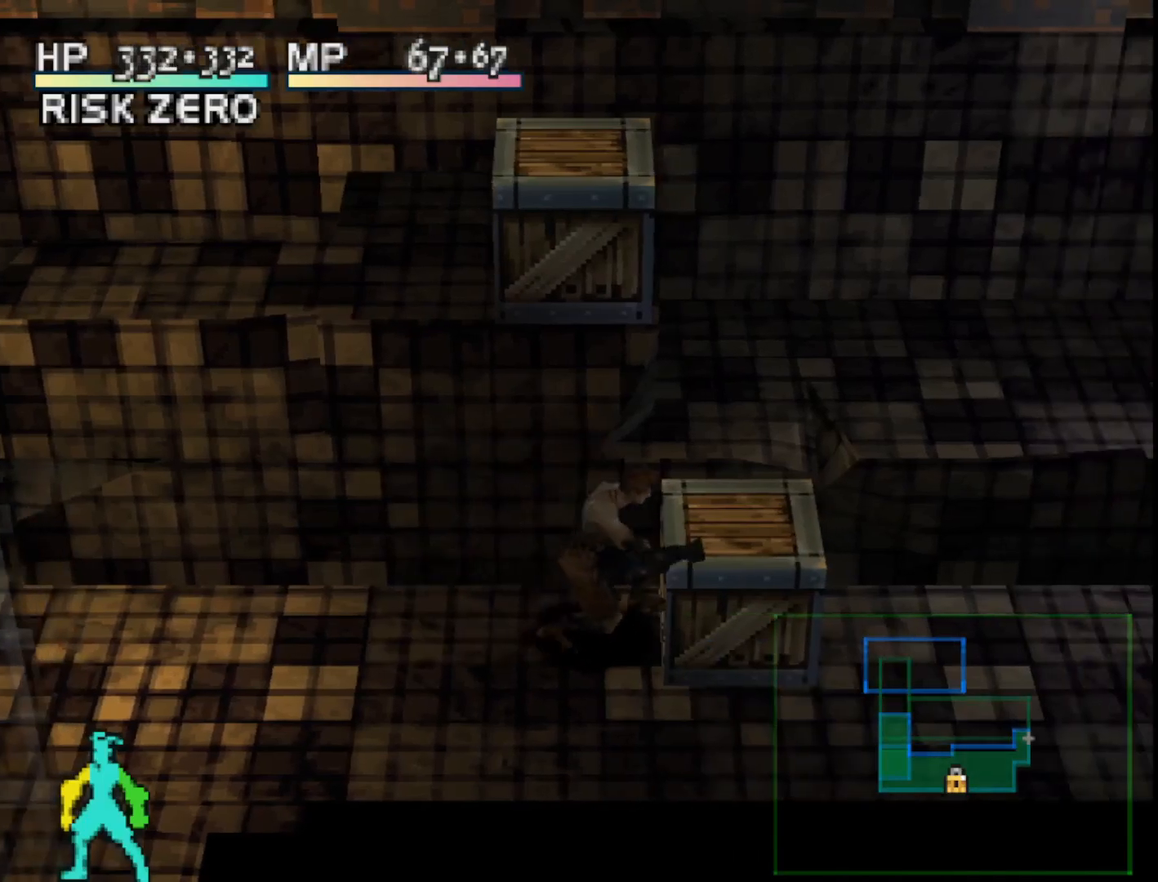
{"buttons": [], "right_stick": "center", "events": []}
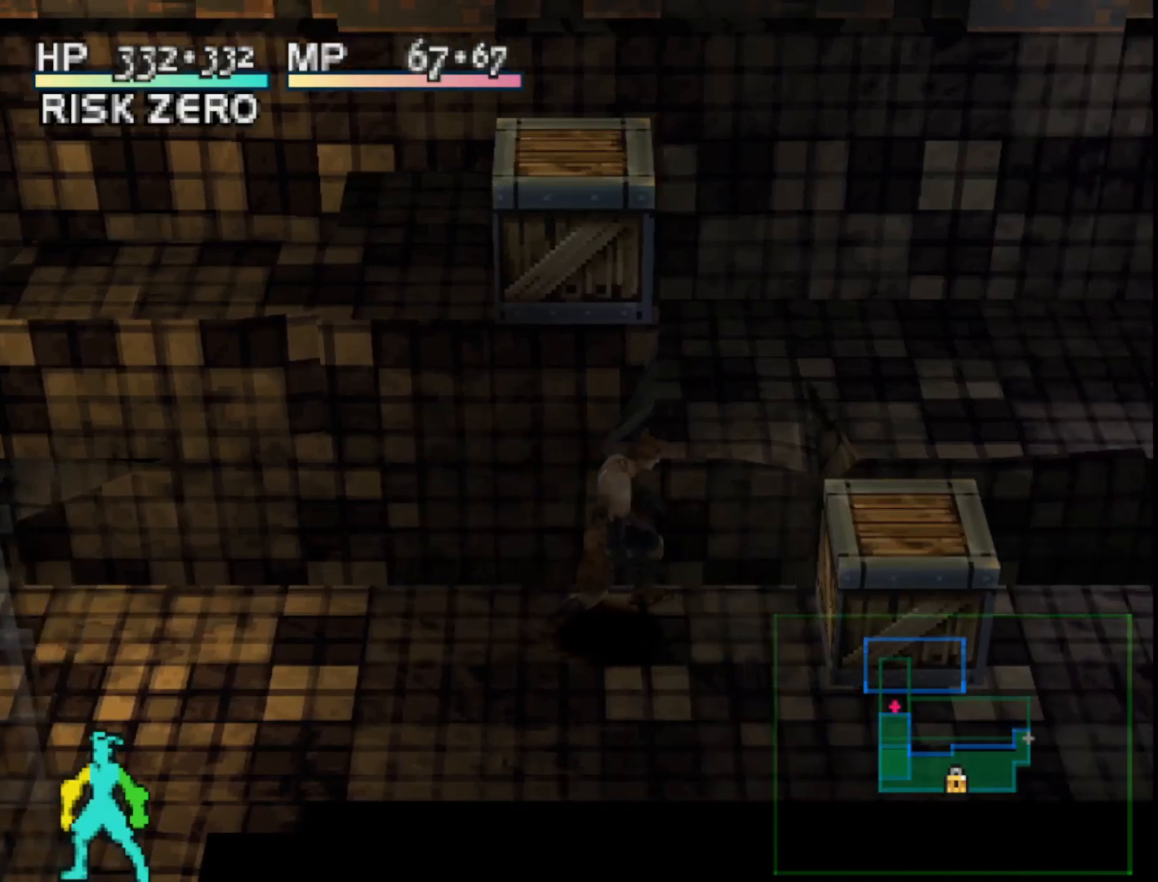
{"buttons": ["DPAD_LEFT"], "right_stick": "center", "events": [[300, "DPAD_LEFT", "down"]]}
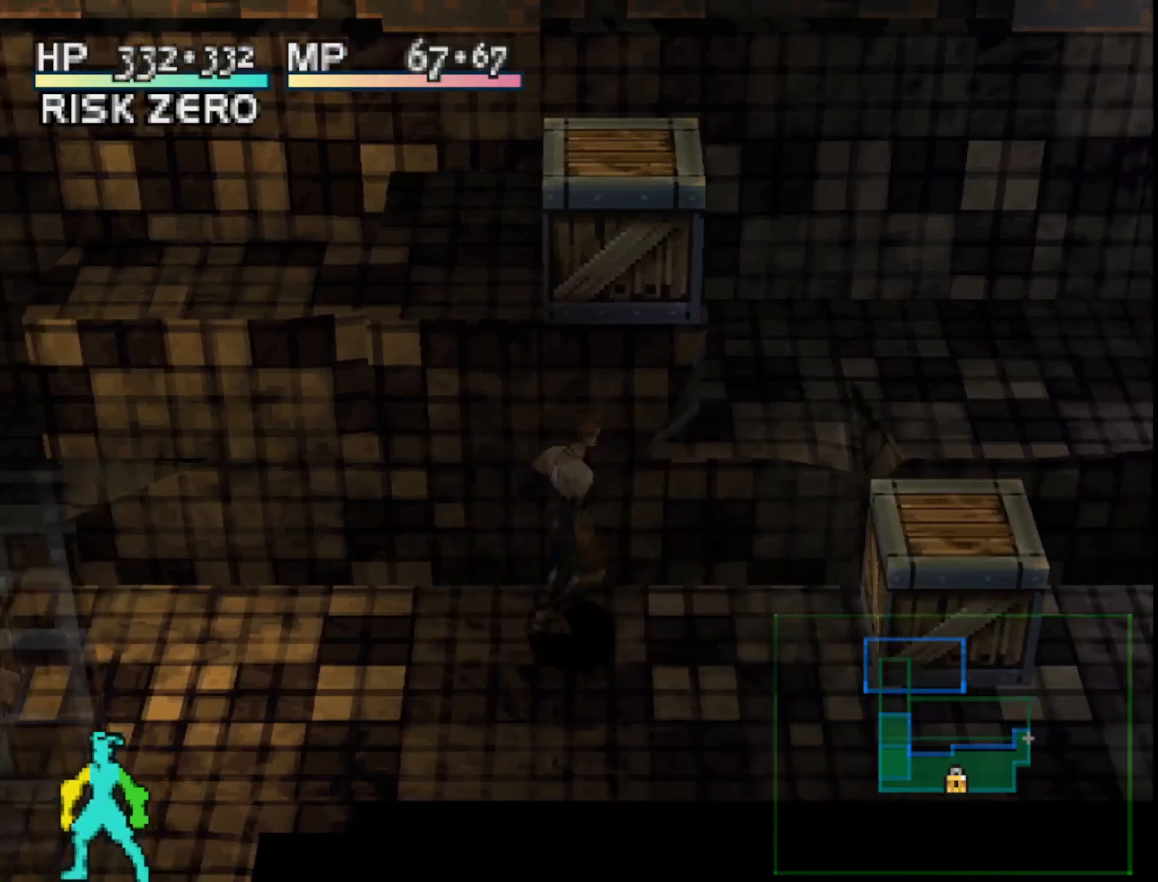
{"buttons": ["DPAD_UP"], "right_stick": "center", "events": [[233, "DPAD_LEFT", "up"], [233, "DPAD_UP", "down"]]}
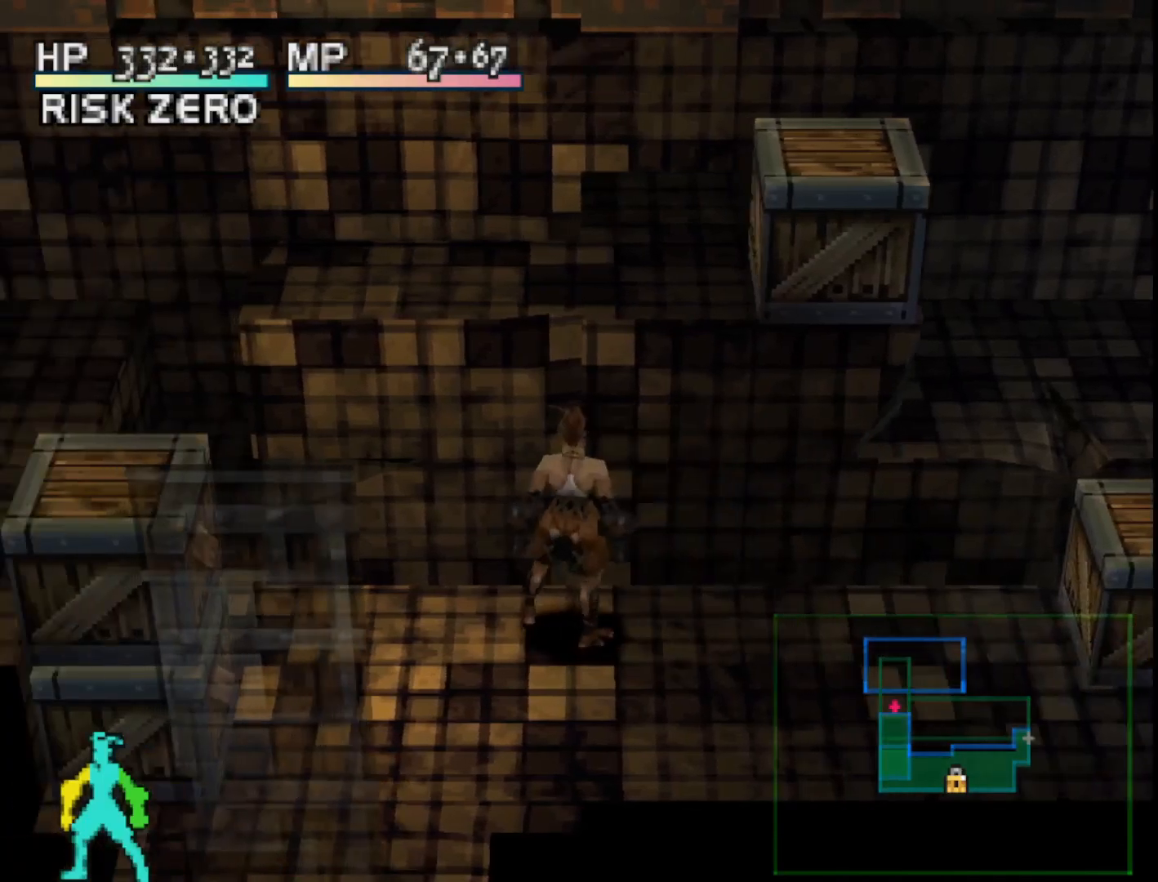
{"buttons": ["DPAD_UP"], "right_stick": "center", "events": [[17, "CROSS", "down"], [133, "CROSS", "up"]]}
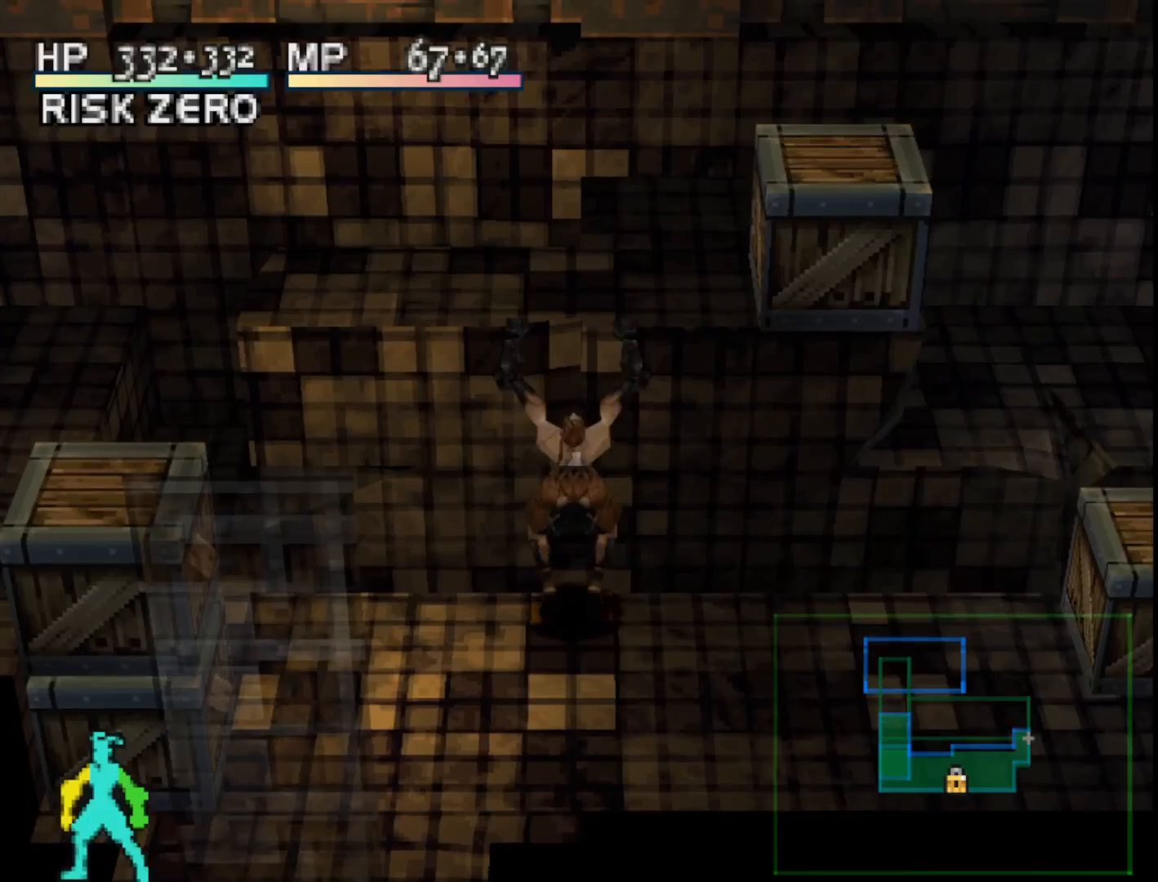
{"buttons": ["DPAD_UP"], "right_stick": "center", "events": []}
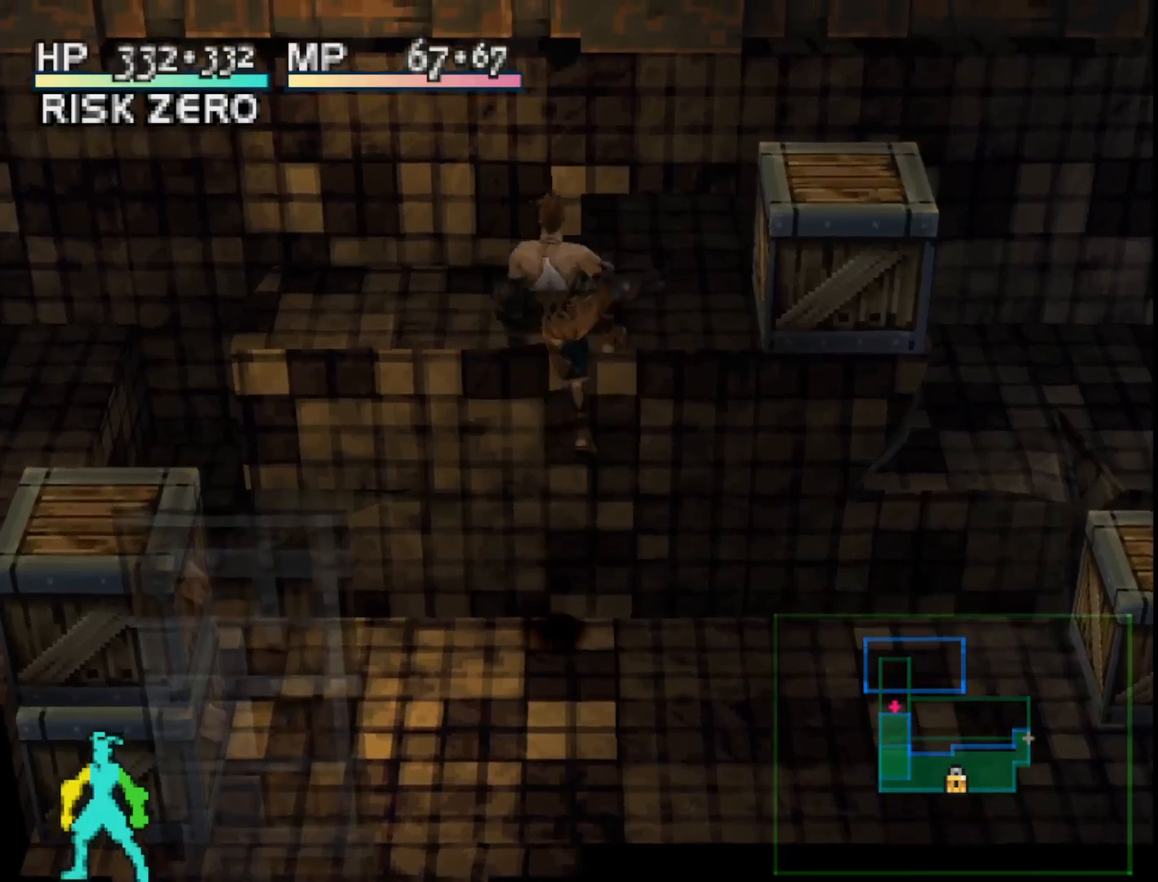
{"buttons": ["DPAD_RIGHT"], "right_stick": "center", "events": [[167, "DPAD_UP", "up"], [383, "DPAD_RIGHT", "down"]]}
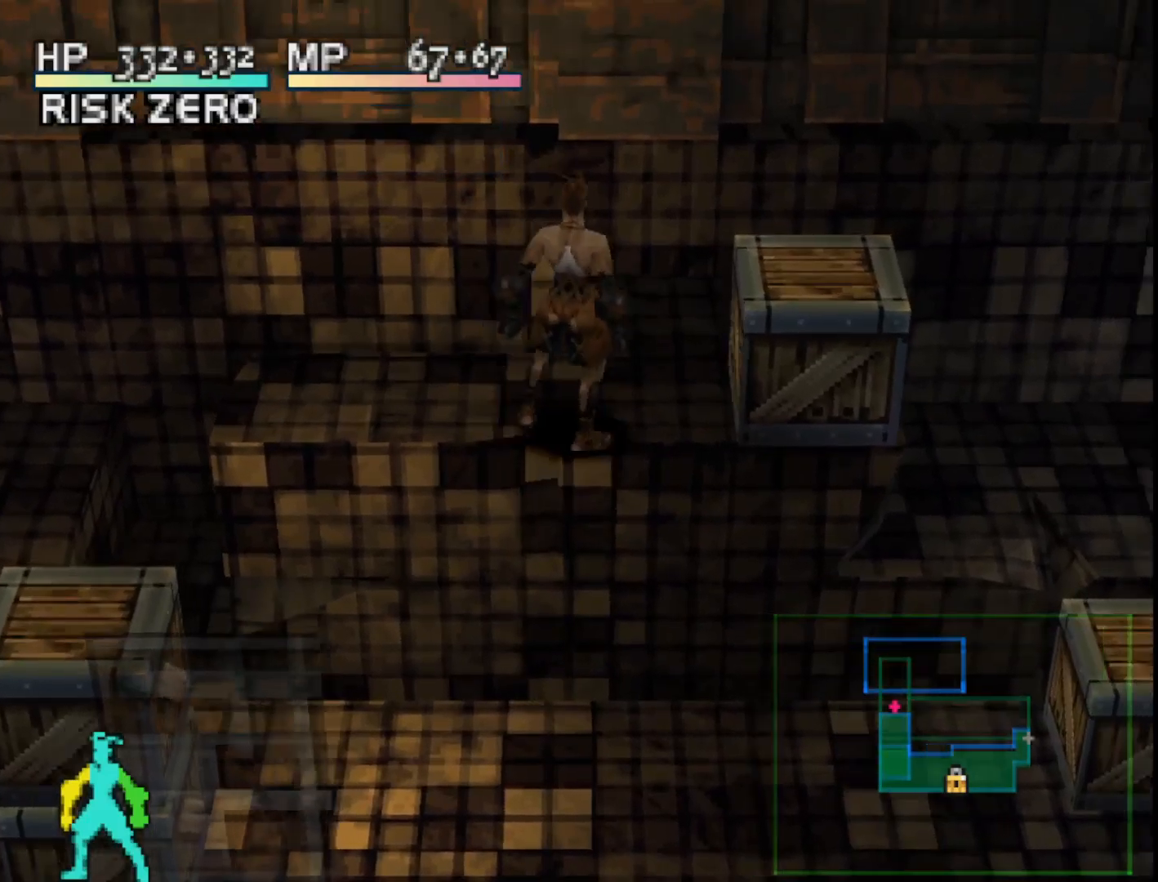
{"buttons": [], "right_stick": "center", "events": [[33, "DPAD_RIGHT", "up"], [317, "CROSS", "down"], [450, "CROSS", "up"]]}
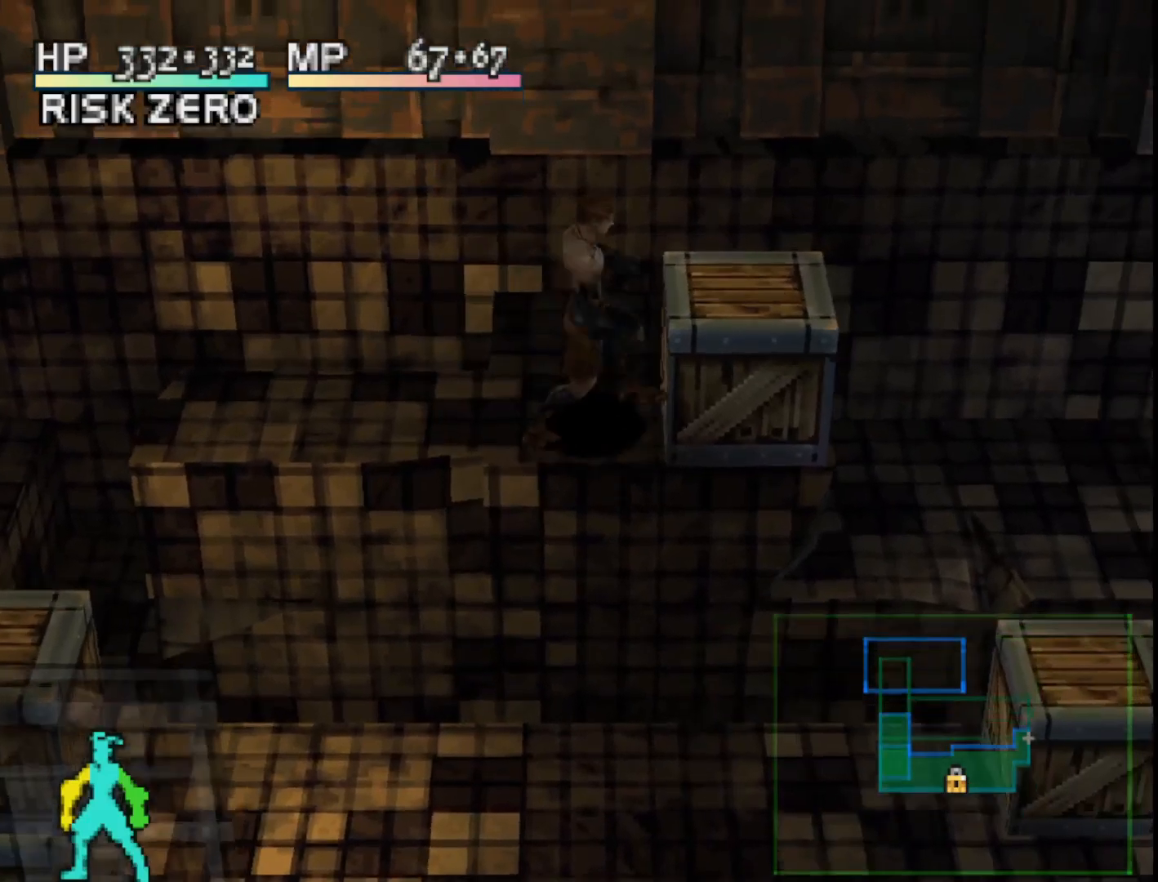
{"buttons": [], "right_stick": "center", "events": []}
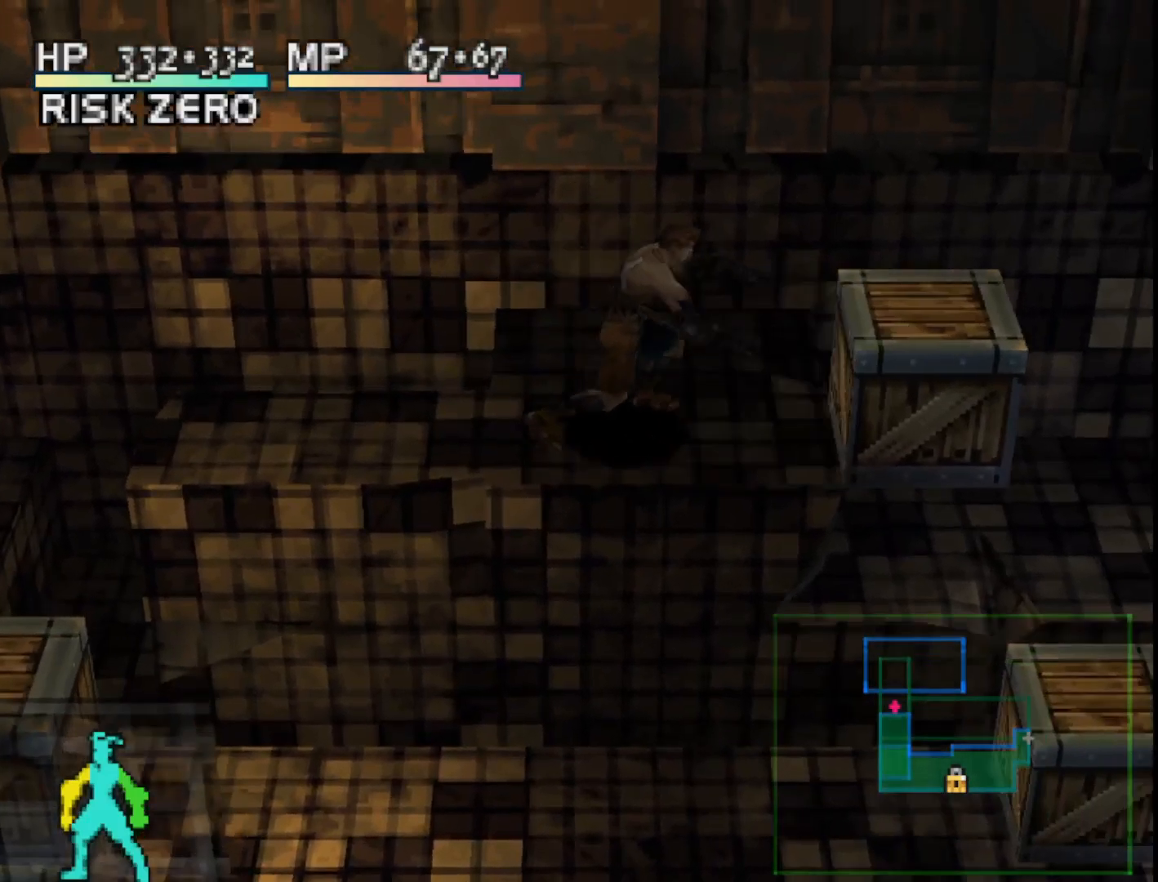
{"buttons": ["DPAD_LEFT"], "right_stick": "center", "events": [[233, "DPAD_LEFT", "down"], [367, "DPAD_DOWN", "down"], [483, "DPAD_DOWN", "up"]]}
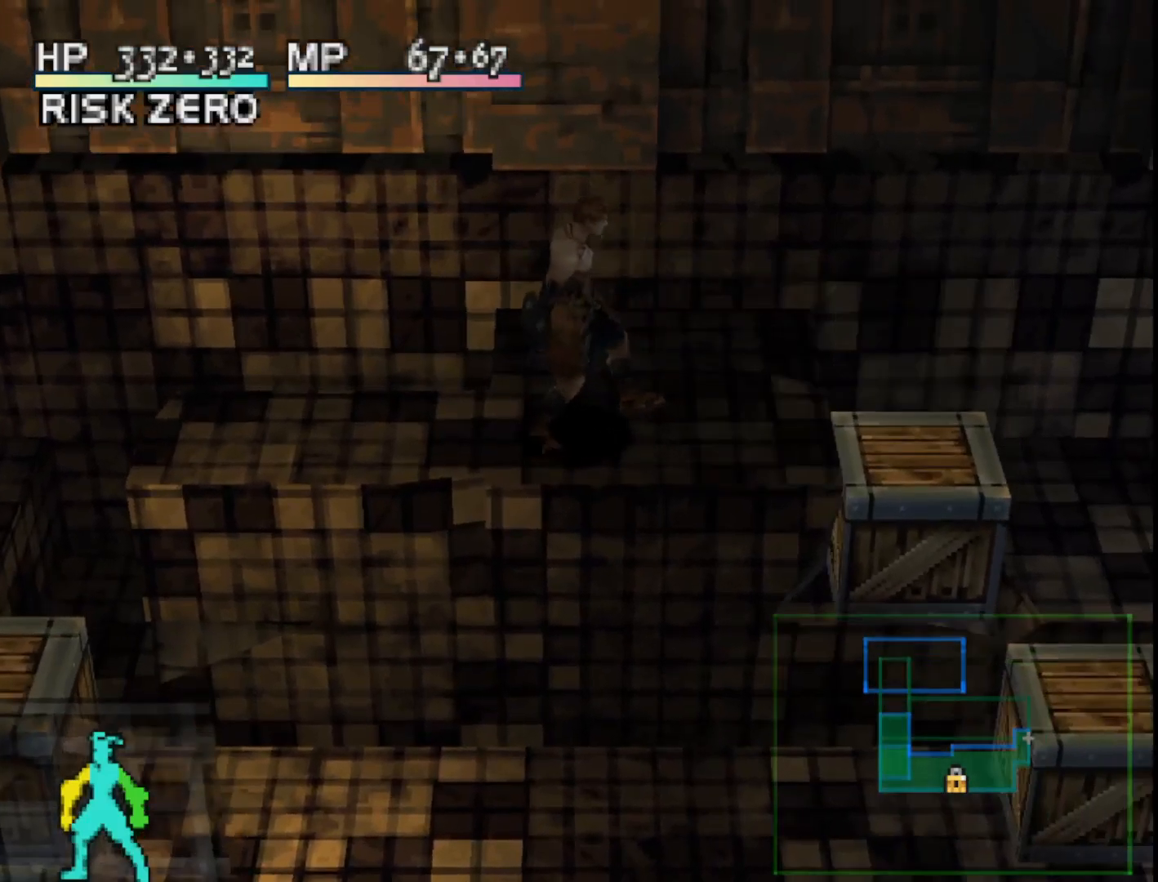
{"buttons": ["SQUARE", "DPAD_DOWN", "DPAD_LEFT"], "right_stick": "center", "events": [[367, "SQUARE", "down"], [383, "DPAD_DOWN", "down"]]}
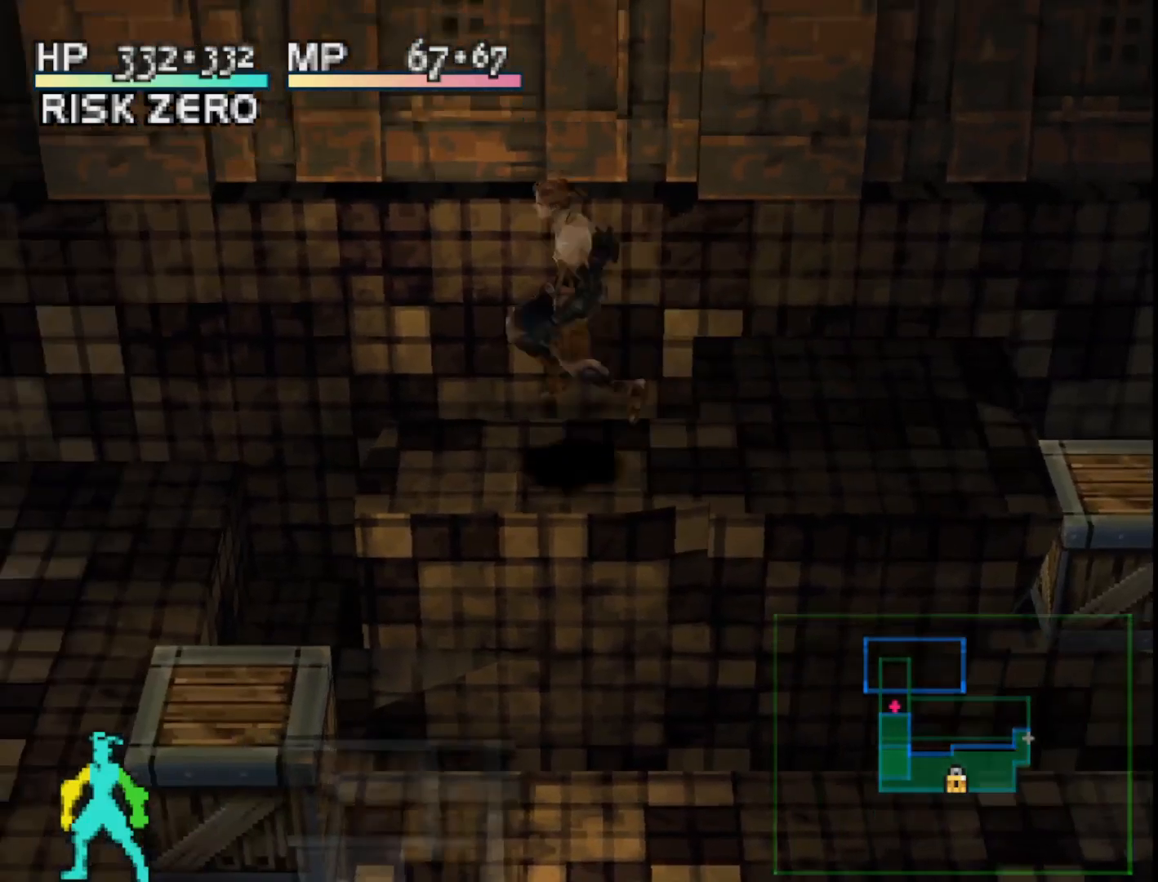
{"buttons": ["DPAD_DOWN", "DPAD_LEFT"], "right_stick": "center", "events": [[417, "SQUARE", "up"]]}
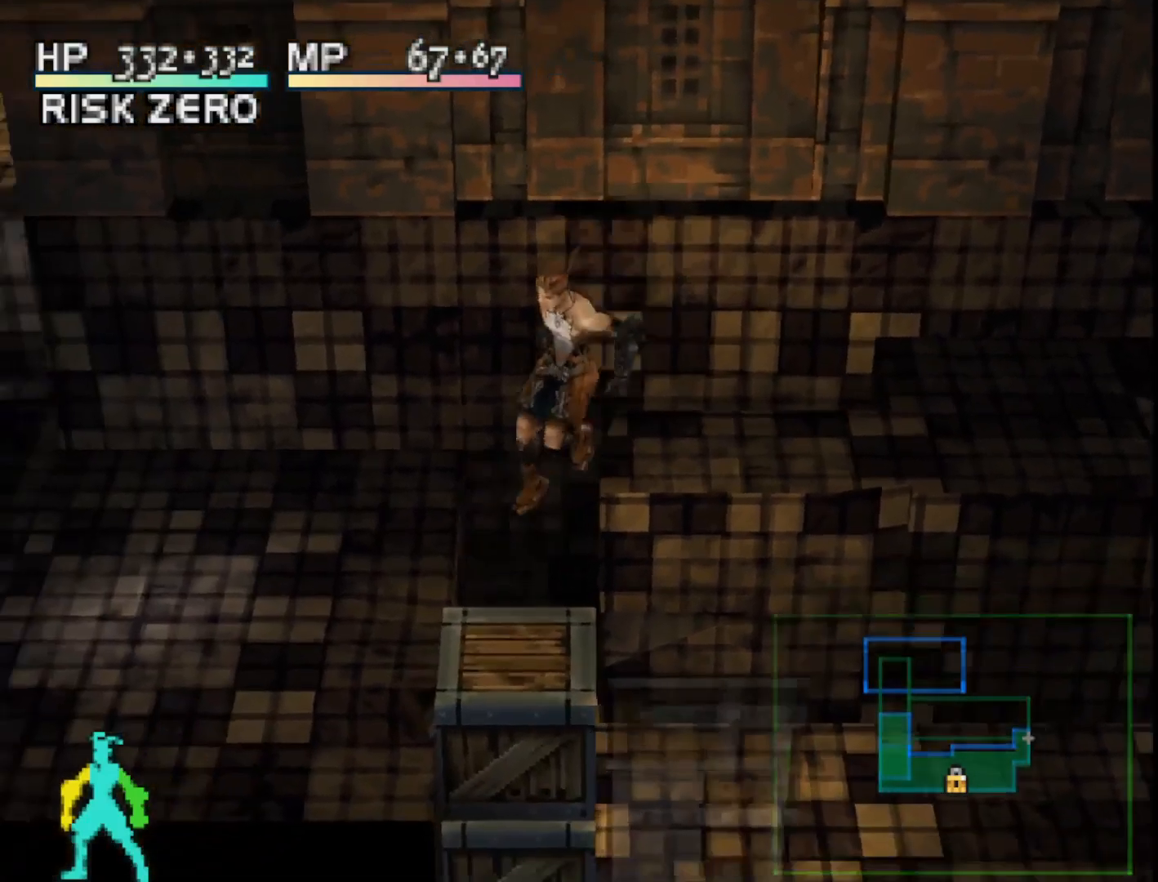
{"buttons": [], "right_stick": "center", "events": [[33, "DPAD_DOWN", "up"], [433, "DPAD_LEFT", "up"]]}
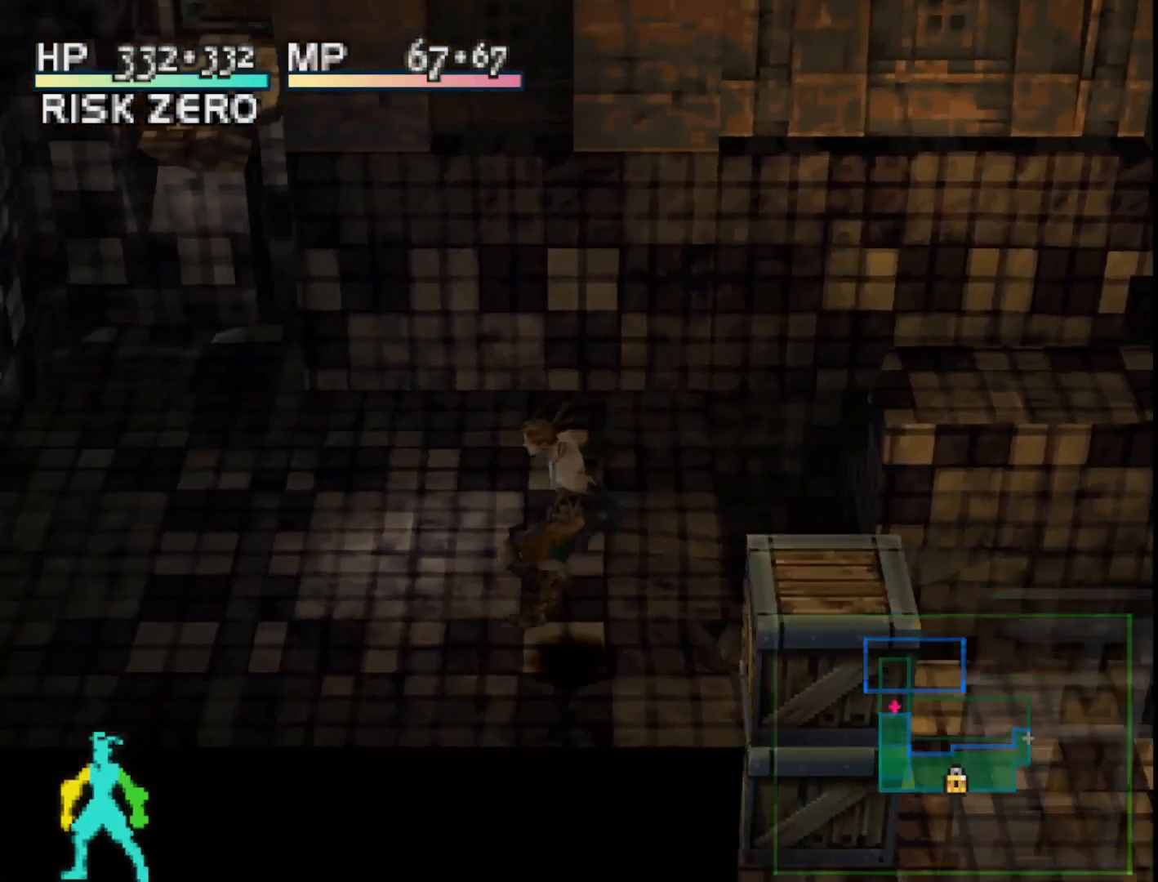
{"buttons": [], "right_stick": "center", "events": [[17, "DPAD_RIGHT", "down"], [250, "CROSS", "down"], [333, "DPAD_RIGHT", "up"], [383, "CROSS", "up"]]}
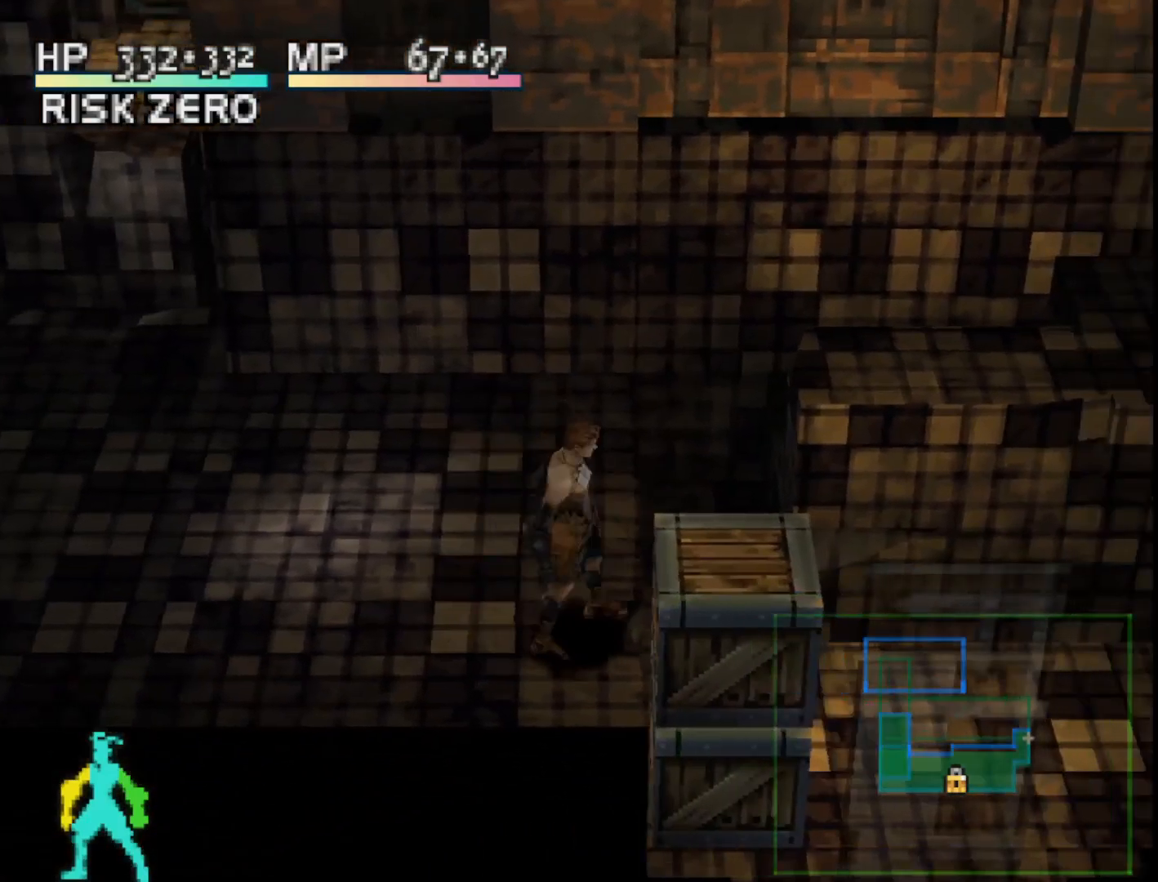
{"buttons": [], "right_stick": "center", "events": [[317, "DPAD_DOWN", "down"], [433, "DPAD_DOWN", "up"]]}
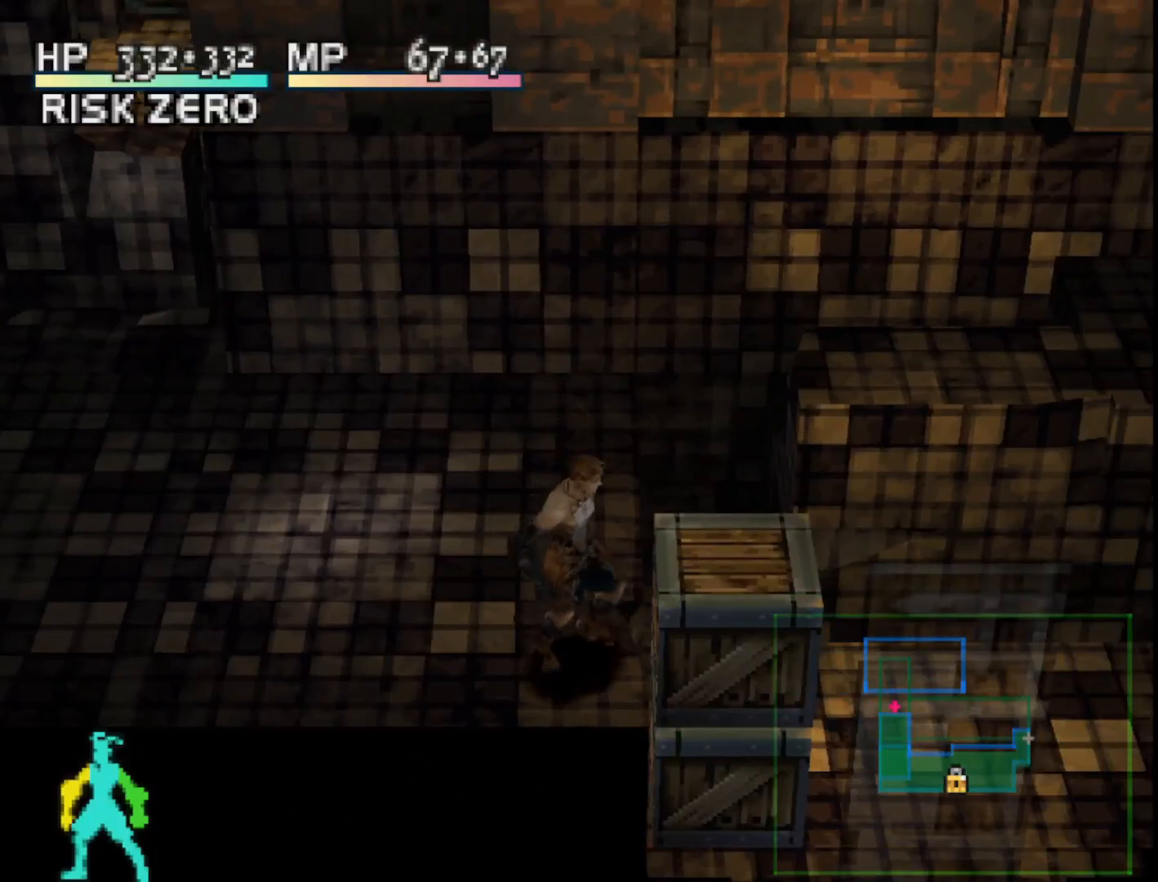
{"buttons": [], "right_stick": "center", "events": [[33, "DPAD_RIGHT", "down"], [133, "CROSS", "down"], [133, "DPAD_RIGHT", "up"], [250, "CROSS", "up"]]}
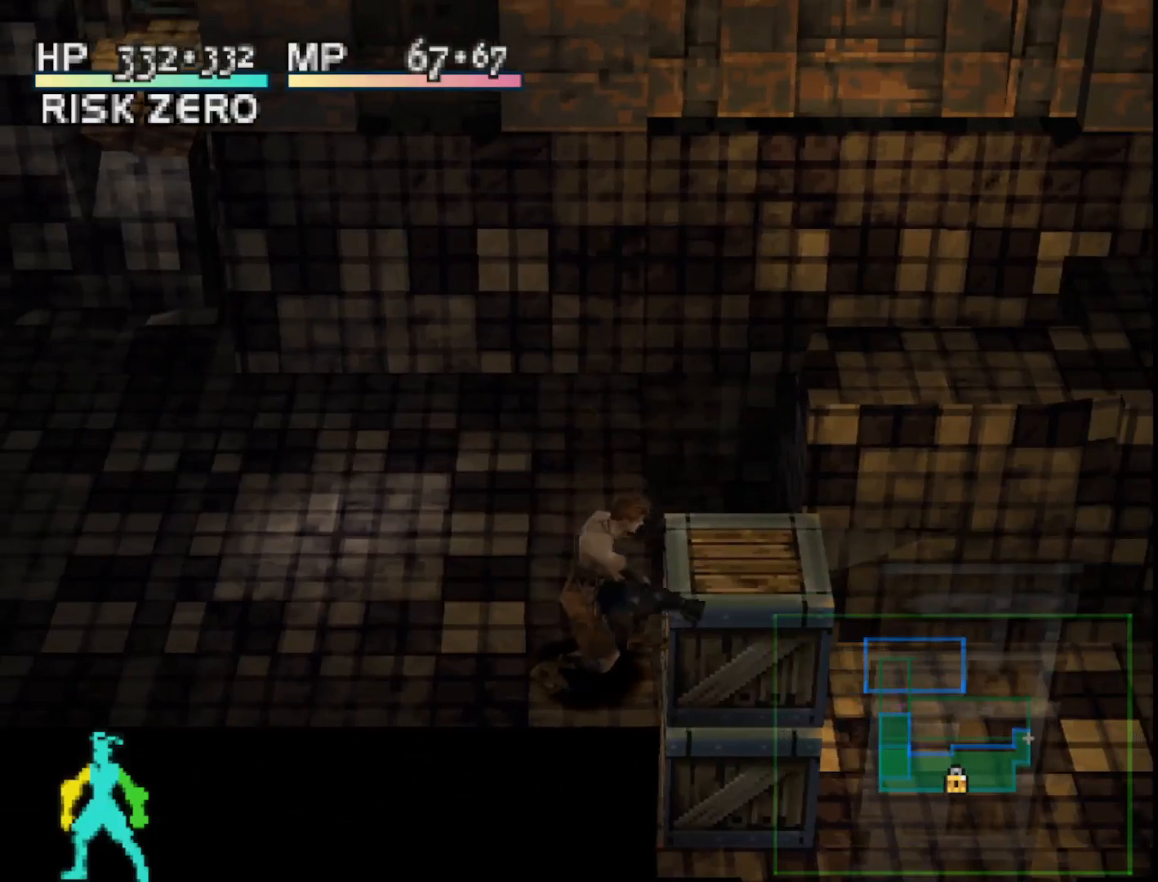
{"buttons": ["DPAD_RIGHT"], "right_stick": "center", "events": [[400, "DPAD_RIGHT", "down"]]}
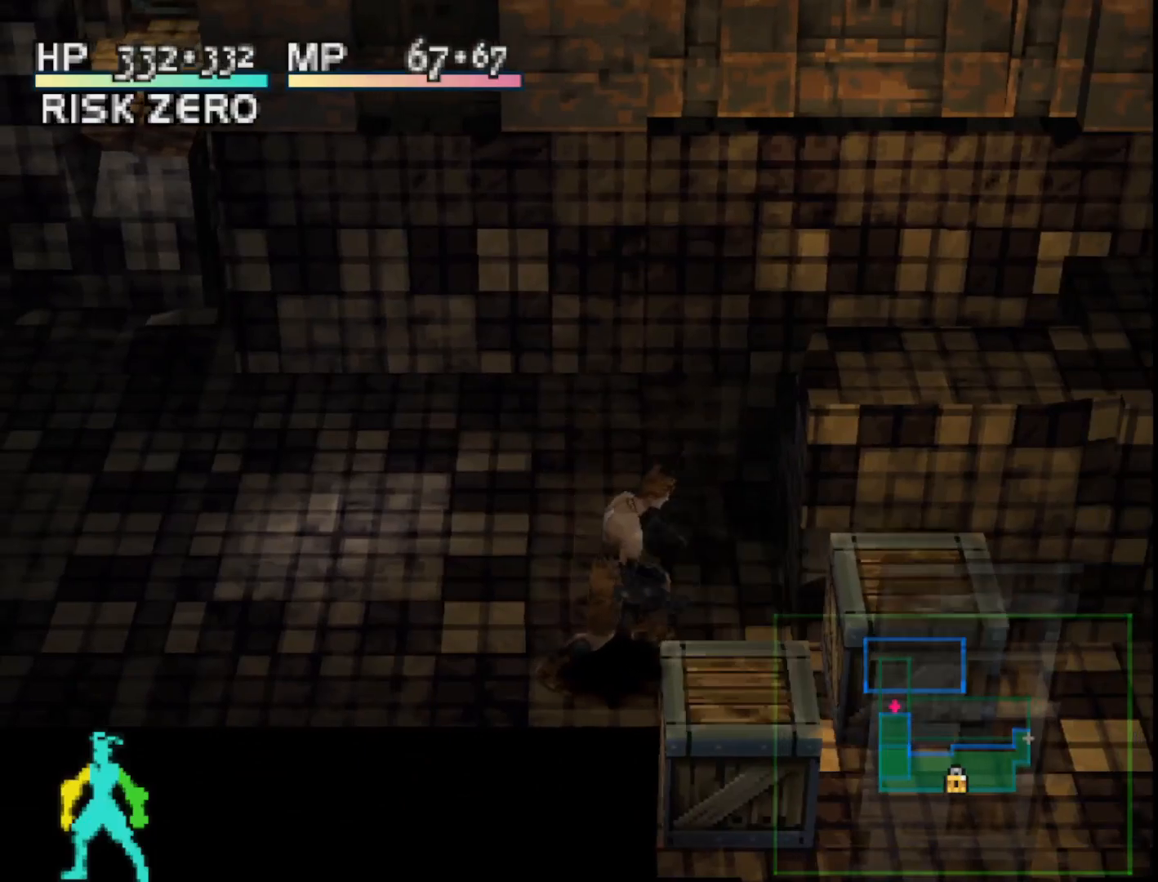
{"buttons": ["DPAD_RIGHT"], "right_stick": "center", "events": []}
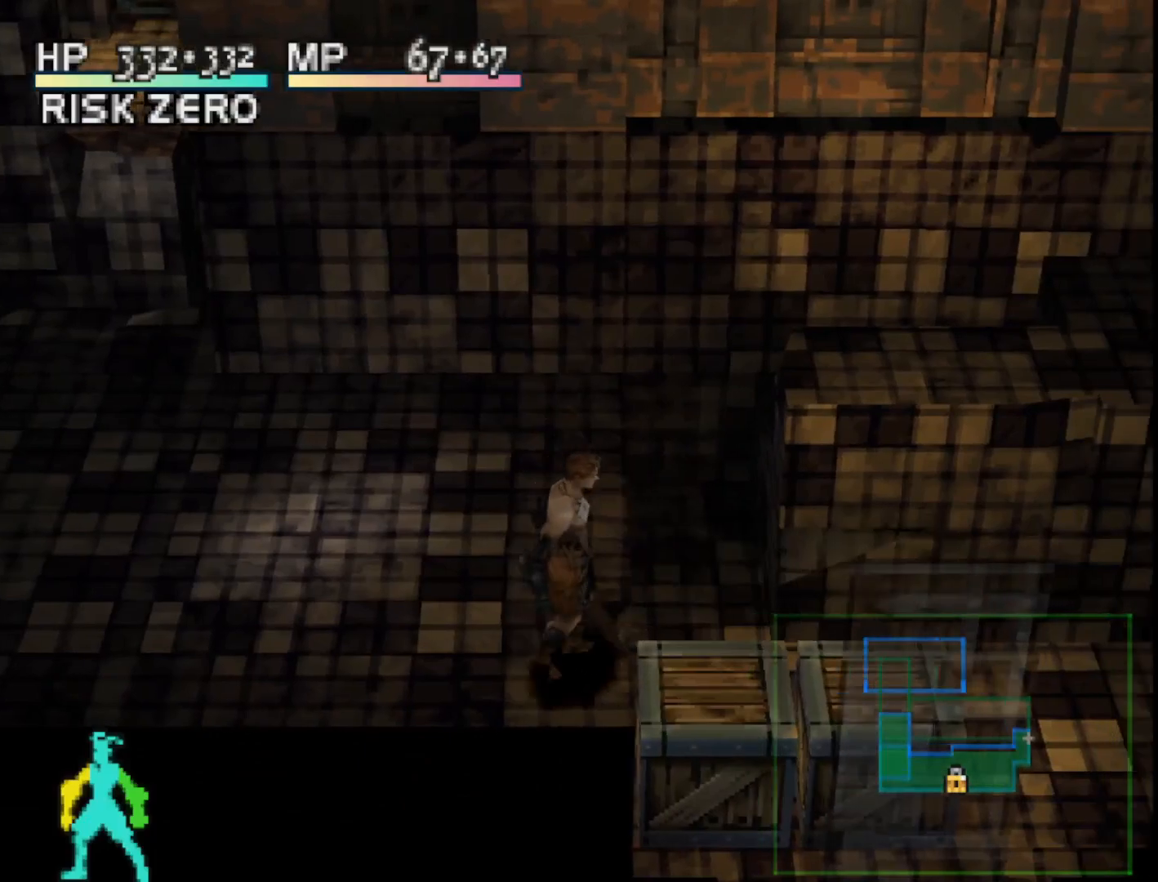
{"buttons": ["DPAD_DOWN"], "right_stick": "center", "events": [[267, "DPAD_DOWN", "down"], [317, "DPAD_RIGHT", "up"]]}
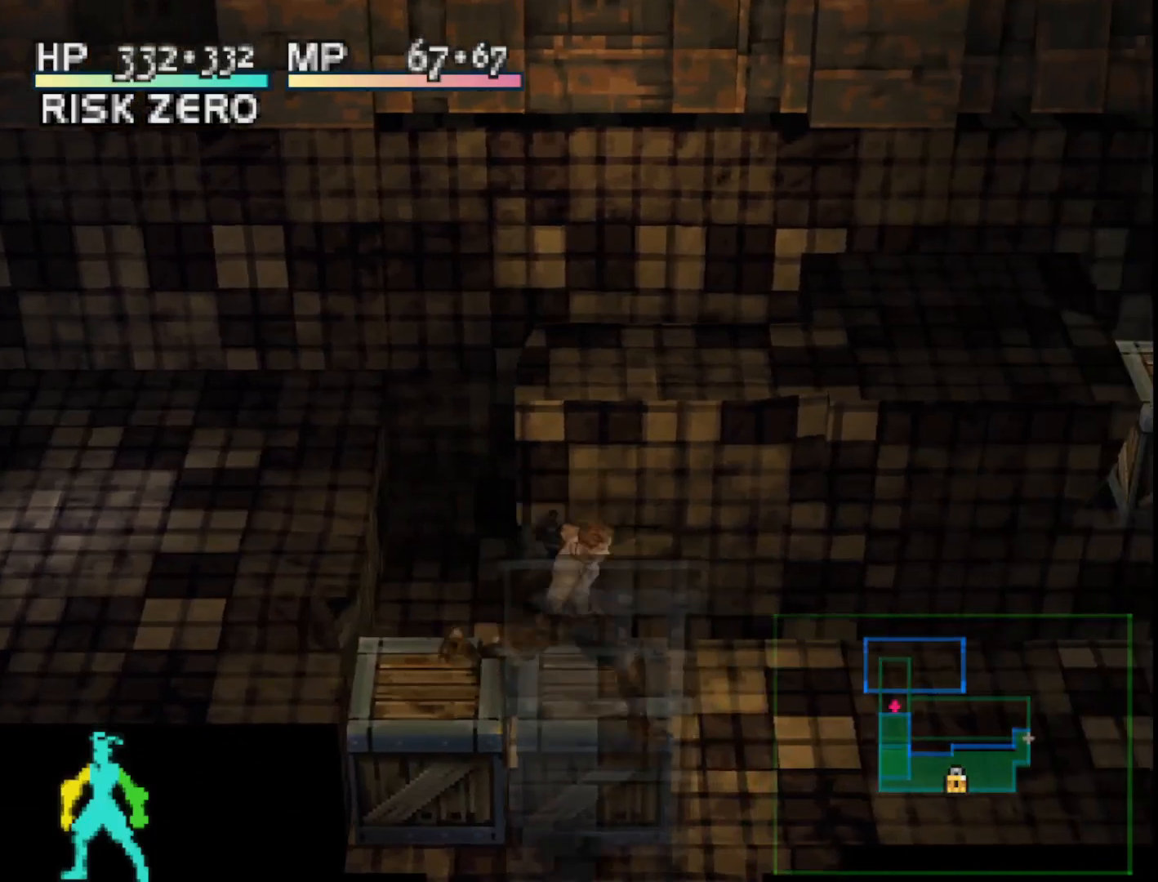
{"buttons": ["DPAD_UP"], "right_stick": "center", "events": [[150, "DPAD_DOWN", "up"], [417, "DPAD_UP", "down"]]}
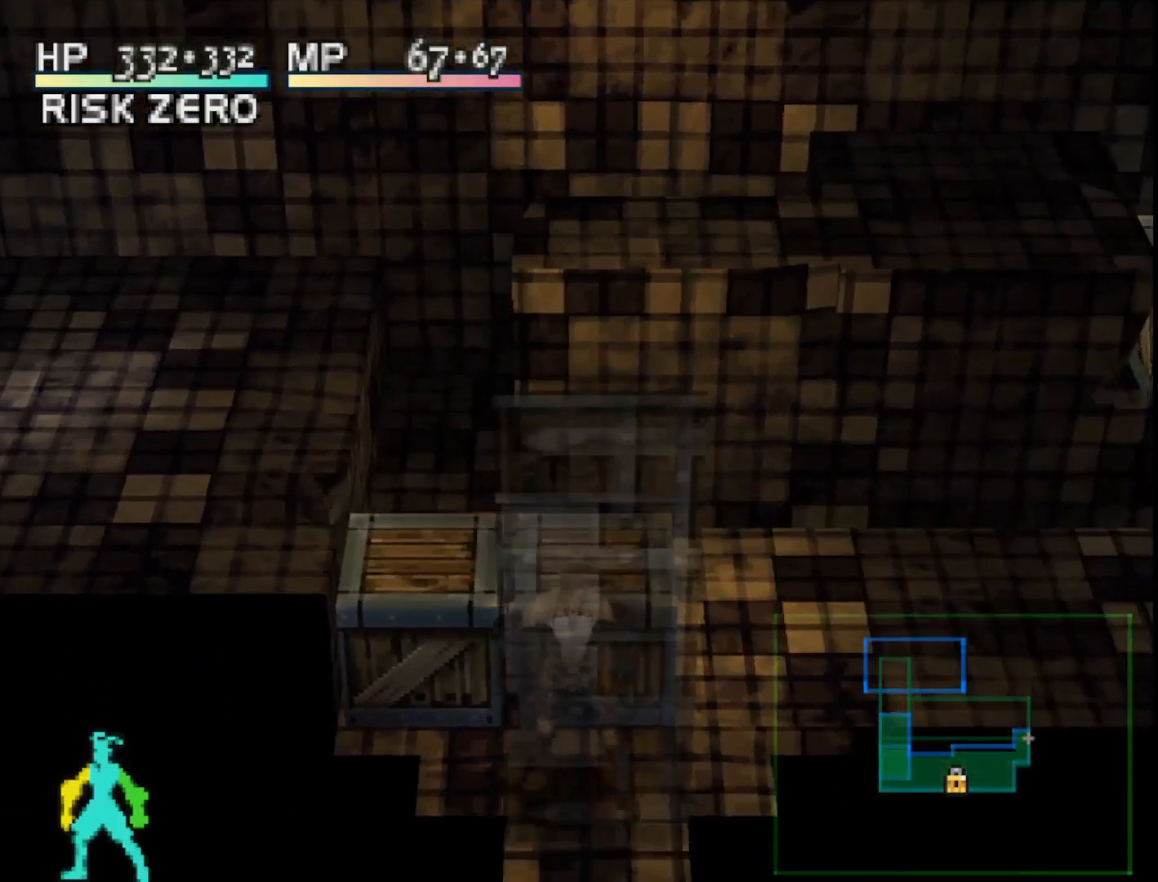
{"buttons": [], "right_stick": "center", "events": [[33, "DPAD_UP", "up"], [350, "CROSS", "down"], [483, "CROSS", "up"]]}
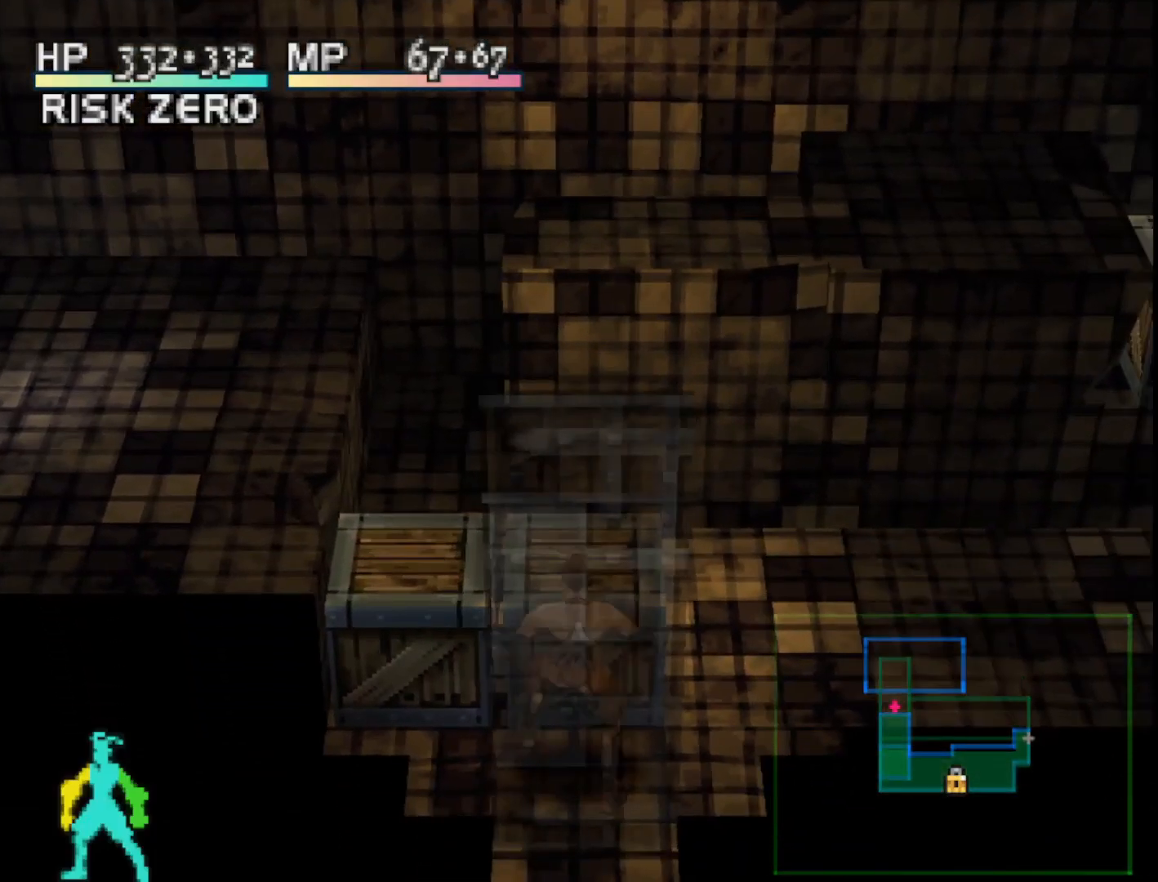
{"buttons": [], "right_stick": "center", "events": []}
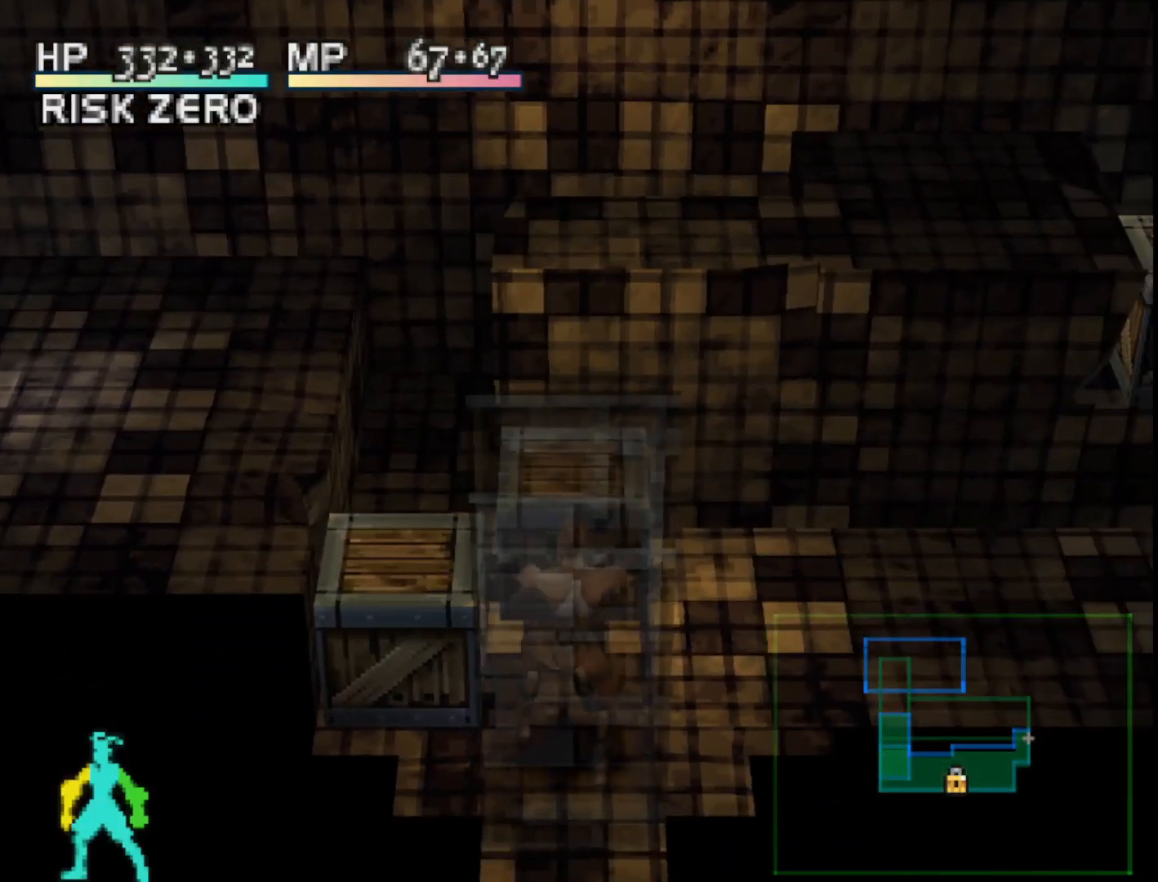
{"buttons": ["DPAD_UP"], "right_stick": "center", "events": [[283, "DPAD_UP", "down"]]}
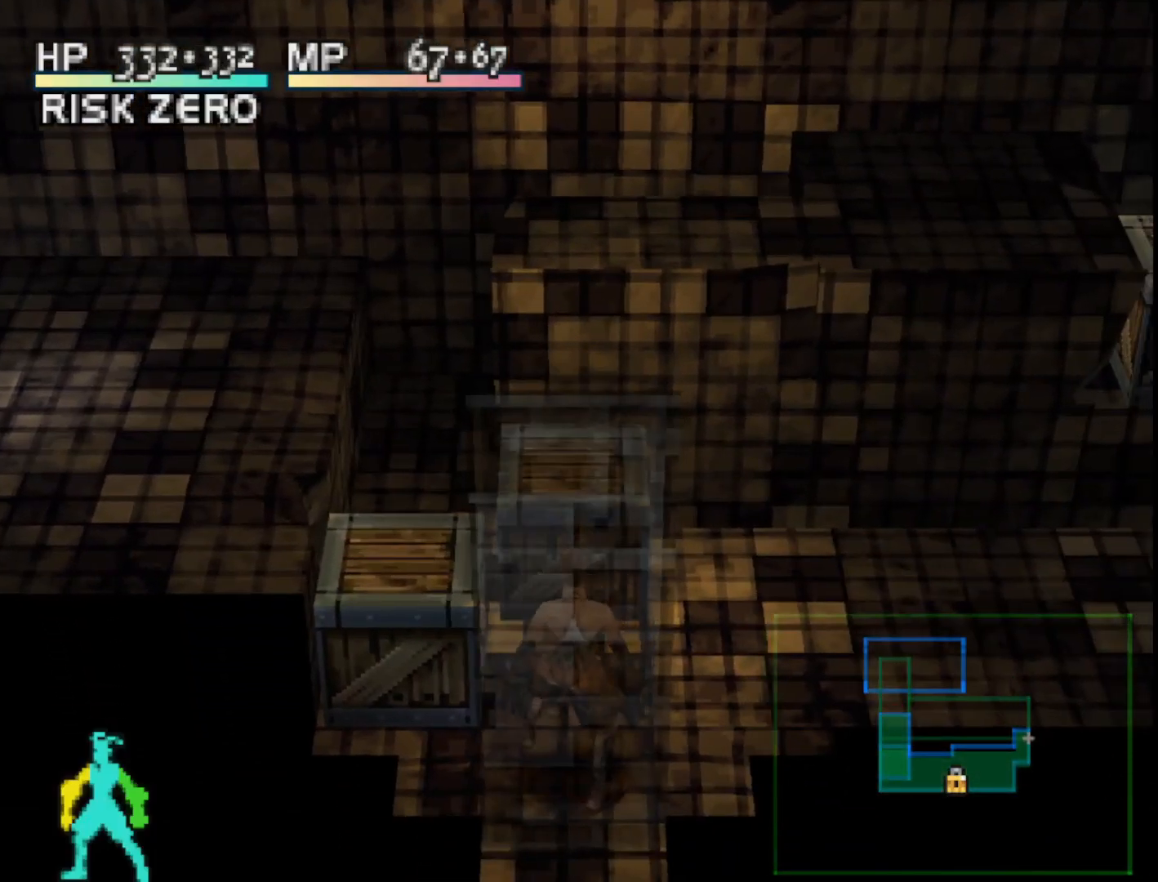
{"buttons": ["DPAD_UP", "DPAD_LEFT"], "right_stick": "center", "events": [[83, "SQUARE", "down"], [217, "DPAD_LEFT", "down"], [483, "SQUARE", "up"]]}